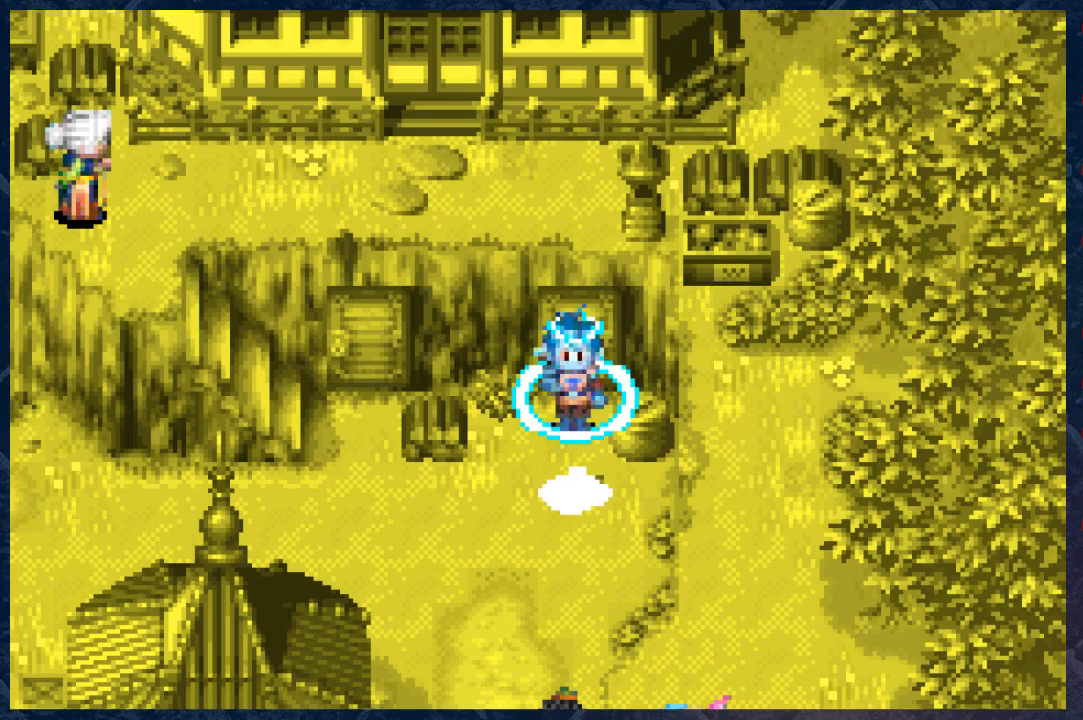
Gameplay with a controller (Xbox layout); each line is a JSON object with the inputs held at the frame after it. "events" lists button and stick changes between this image and that frame as [ms after this image, input, new state], when the widget could be followed in between.
{"buttons": [], "left_stick": "center", "right_stick": "center", "events": []}
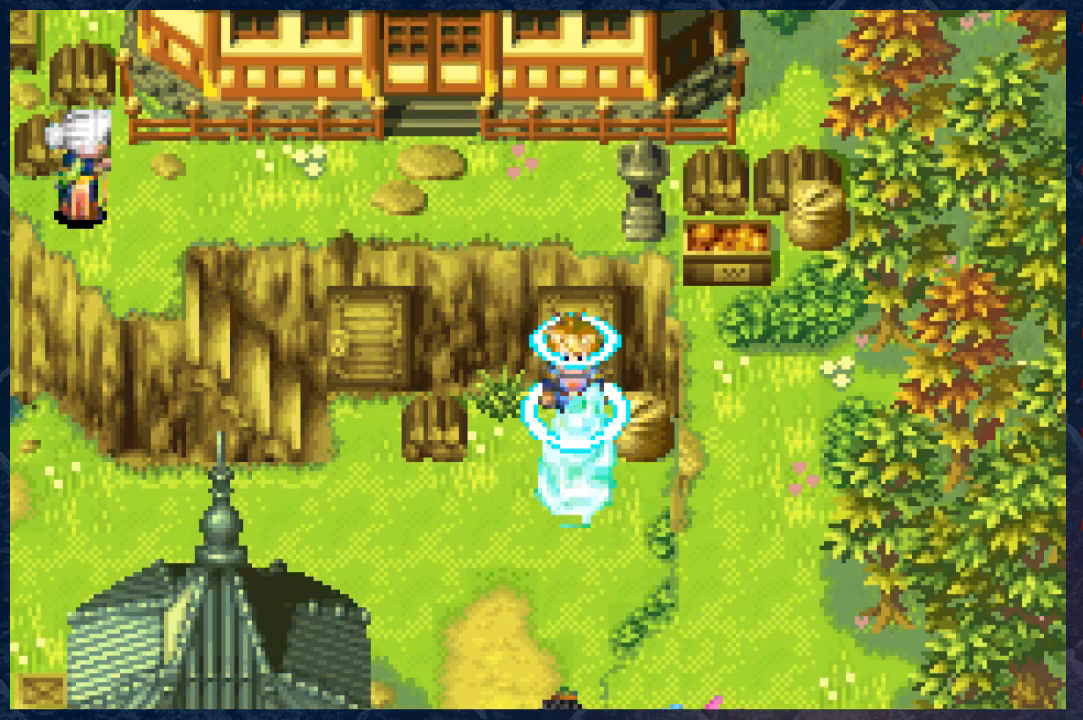
{"buttons": [], "left_stick": "center", "right_stick": "center", "events": []}
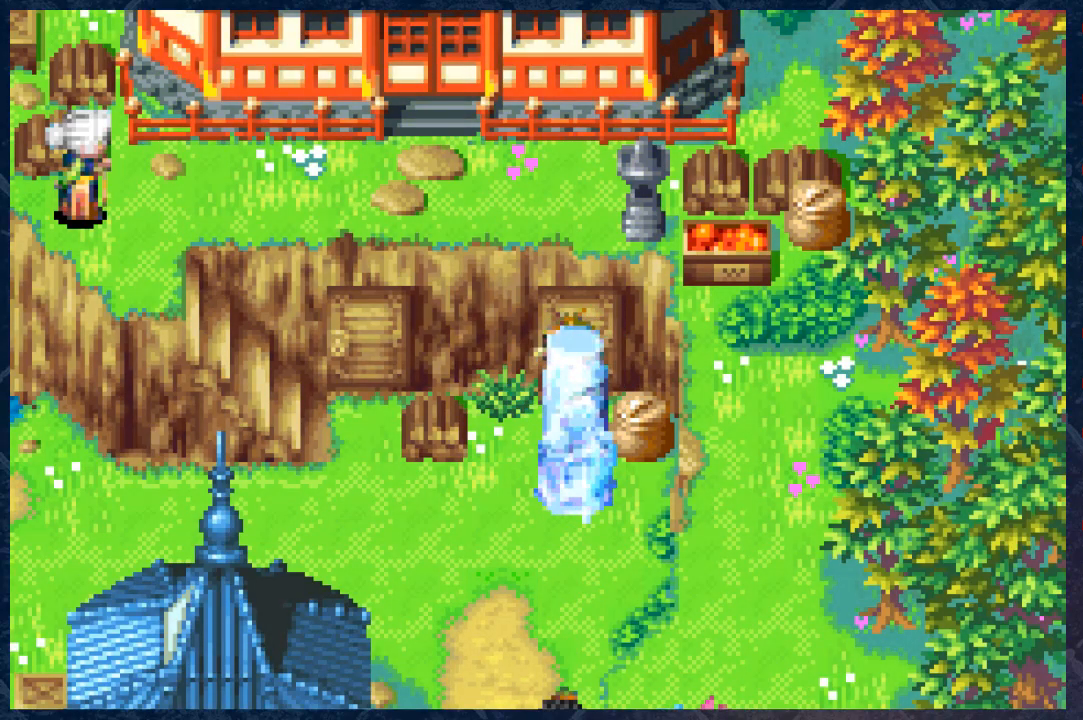
{"buttons": ["B"], "left_stick": "down-left", "right_stick": "center", "events": [[133, "B", "down"], [133, "left_stick", "down"], [350, "left_stick", "down-left"]]}
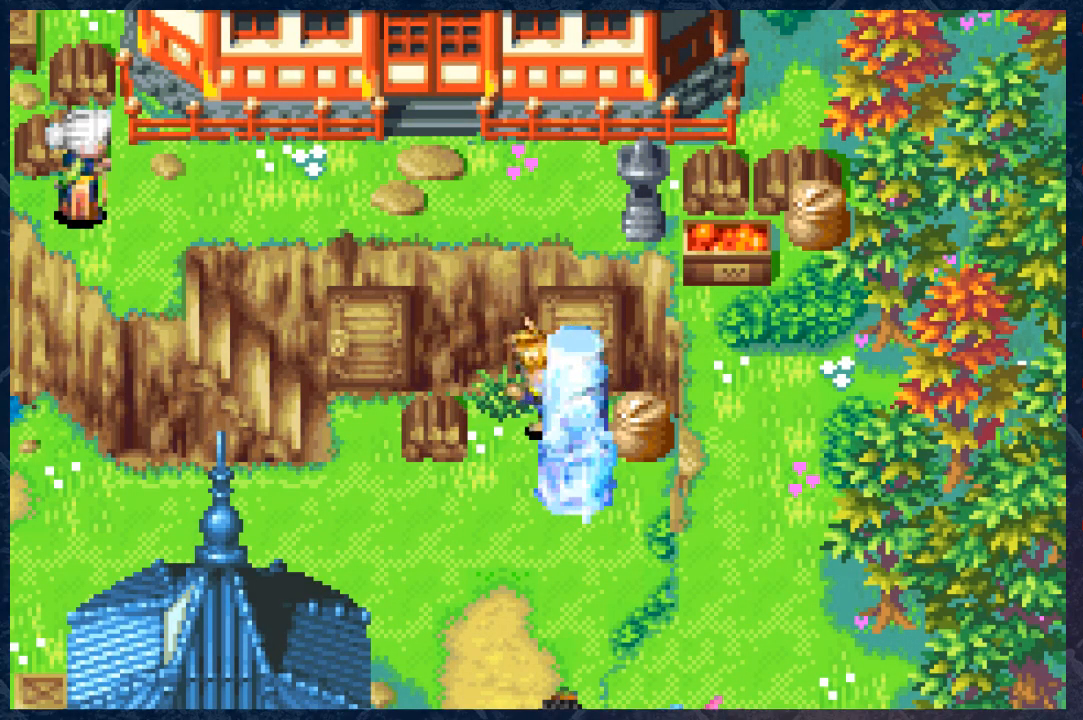
{"buttons": ["B"], "left_stick": "up-left", "right_stick": "center", "events": [[350, "left_stick", "left"], [500, "left_stick", "up-left"]]}
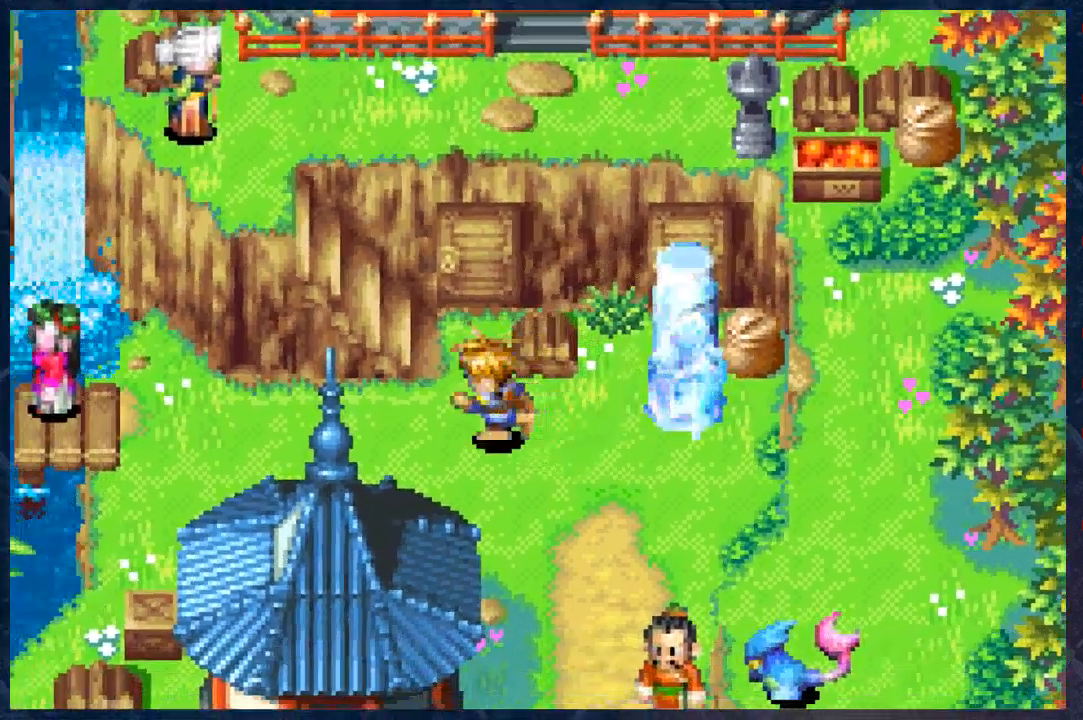
{"buttons": ["B"], "left_stick": "left", "right_stick": "center", "events": [[167, "left_stick", "up"], [400, "left_stick", "left"]]}
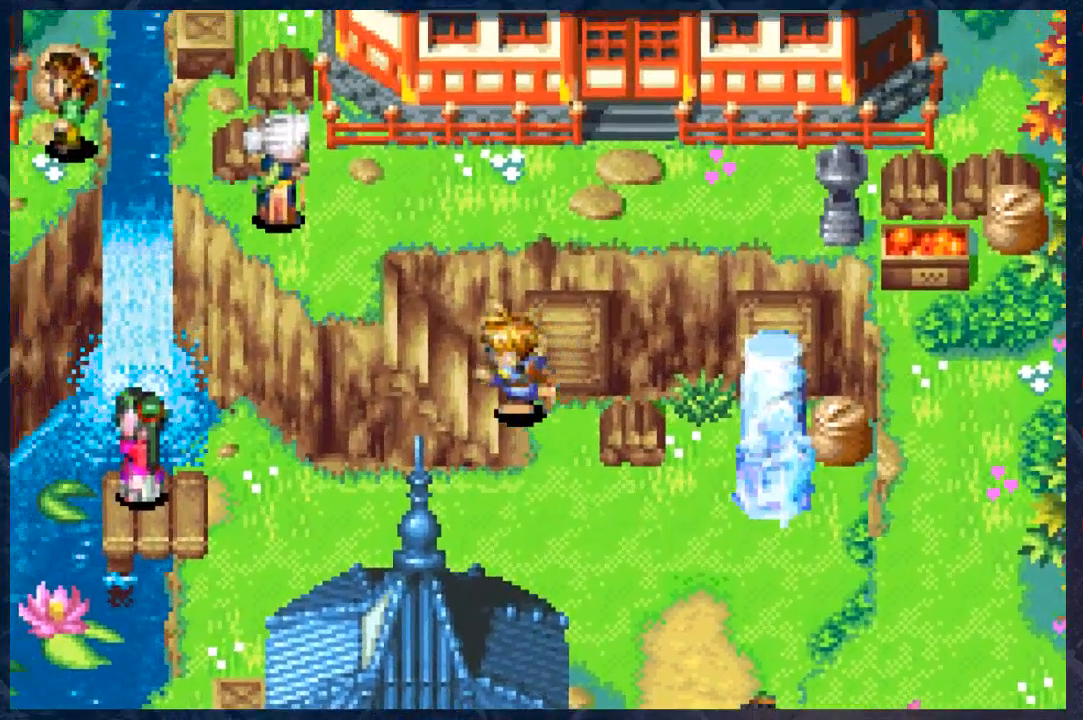
{"buttons": ["B"], "left_stick": "up-left", "right_stick": "center", "events": [[467, "left_stick", "up-left"]]}
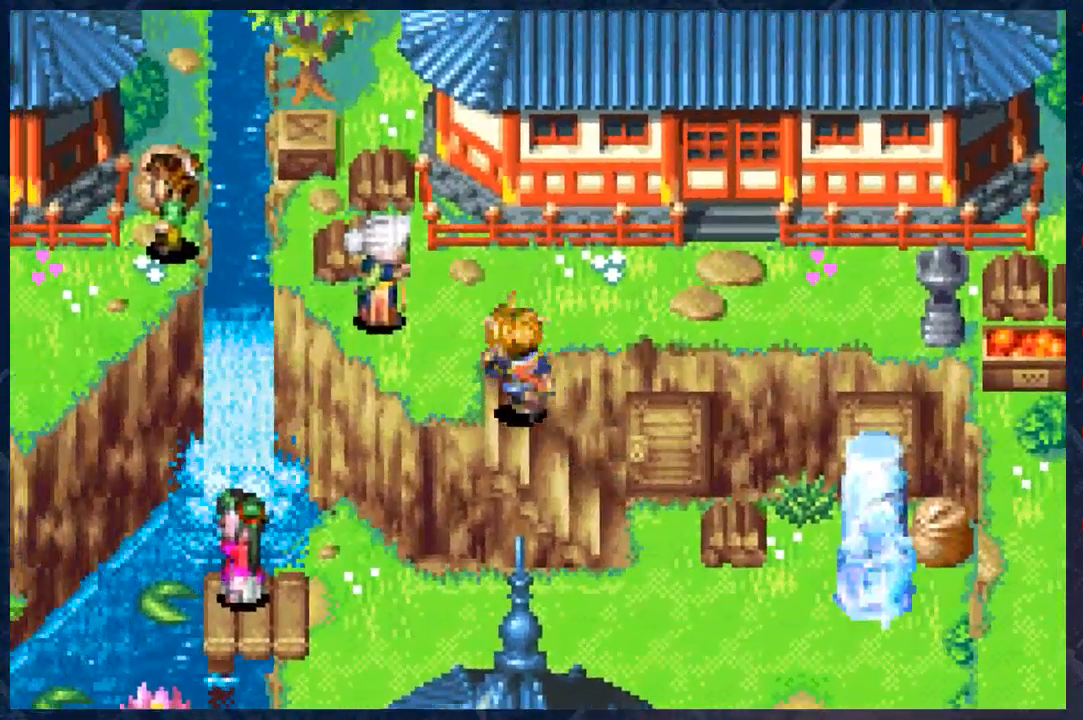
{"buttons": ["B"], "left_stick": "right", "right_stick": "center", "events": [[300, "left_stick", "up-right"], [467, "left_stick", "right"]]}
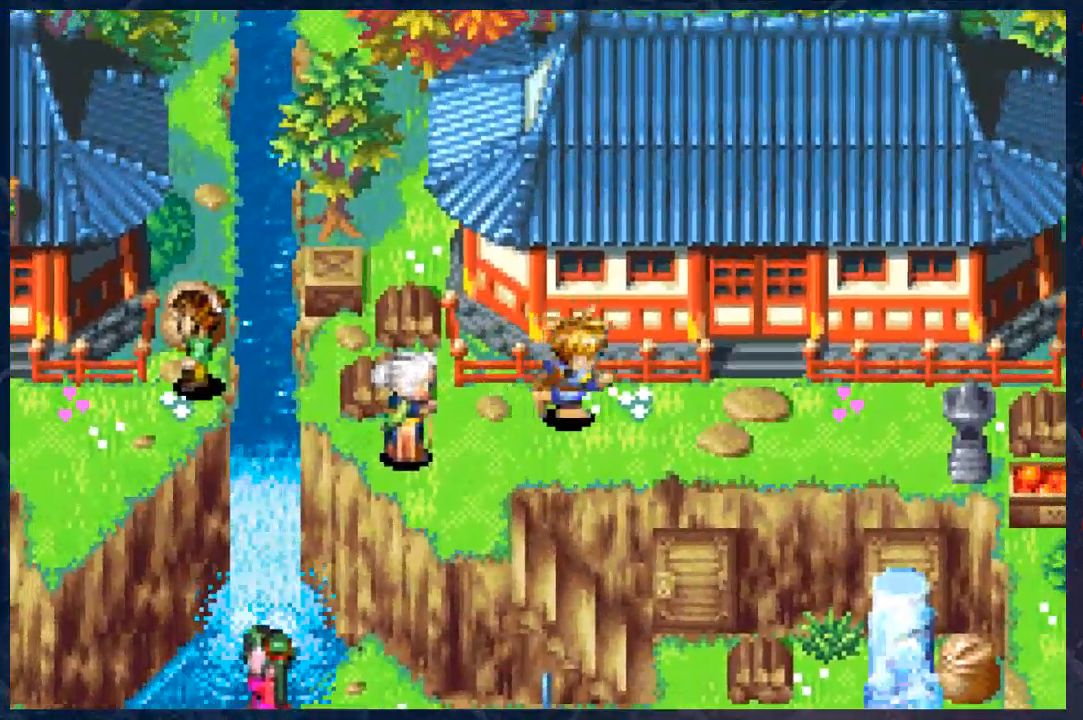
{"buttons": ["B"], "left_stick": "right", "right_stick": "center", "events": []}
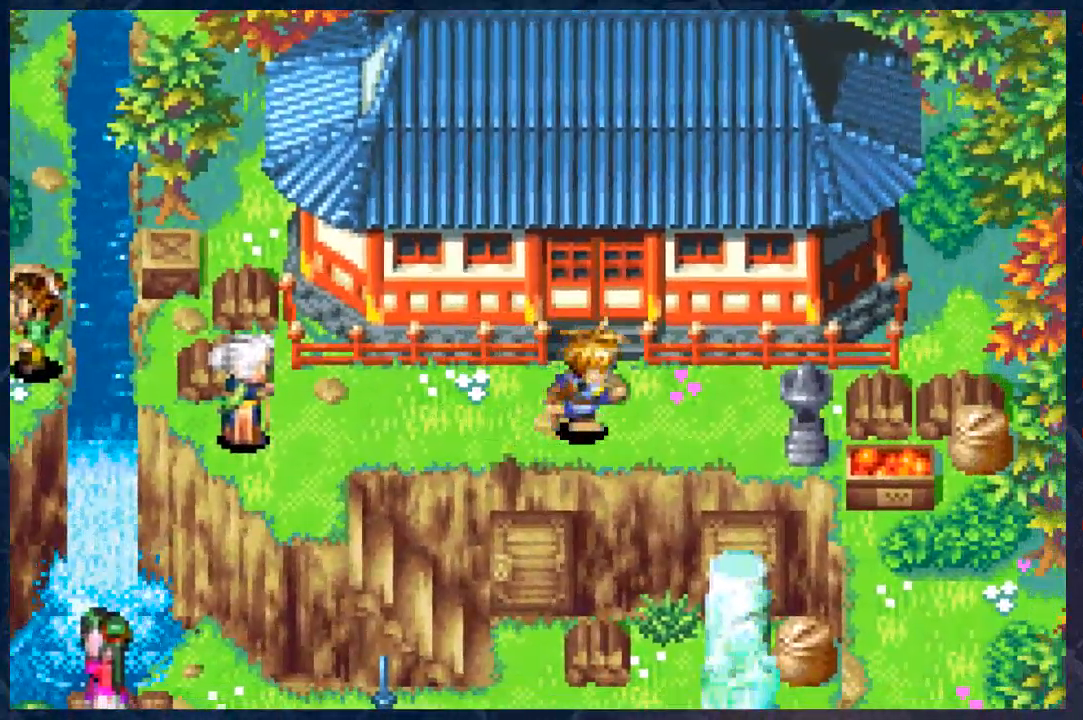
{"buttons": ["B"], "left_stick": "down", "right_stick": "center", "events": [[350, "left_stick", "down"]]}
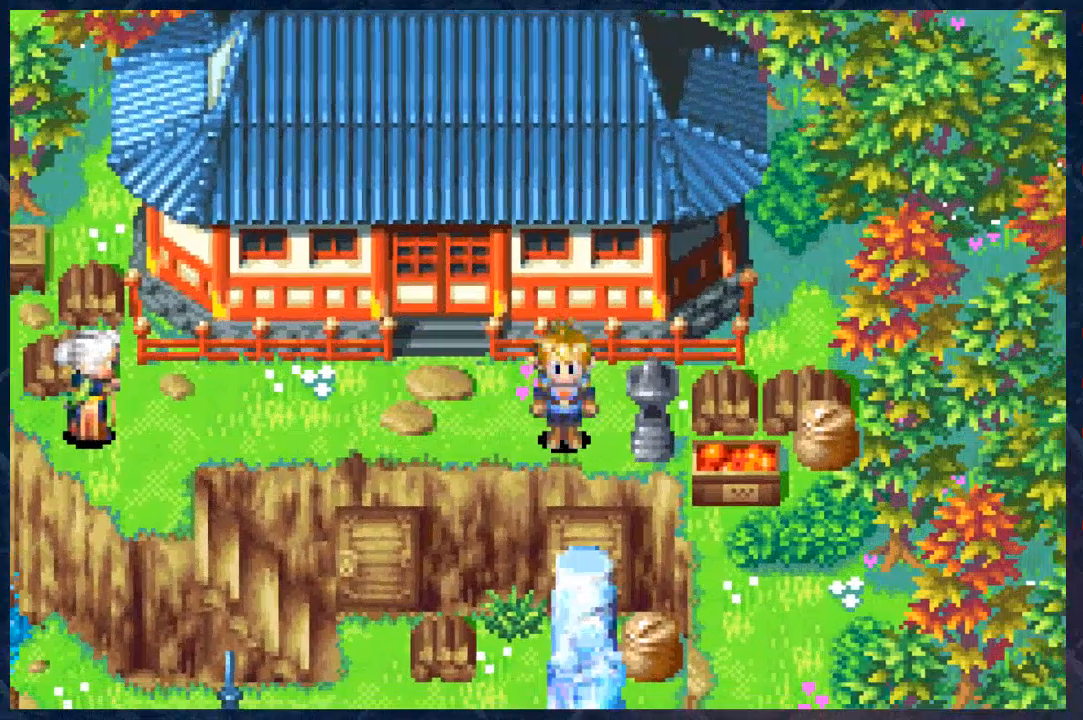
{"buttons": ["B"], "left_stick": "down", "right_stick": "center", "events": []}
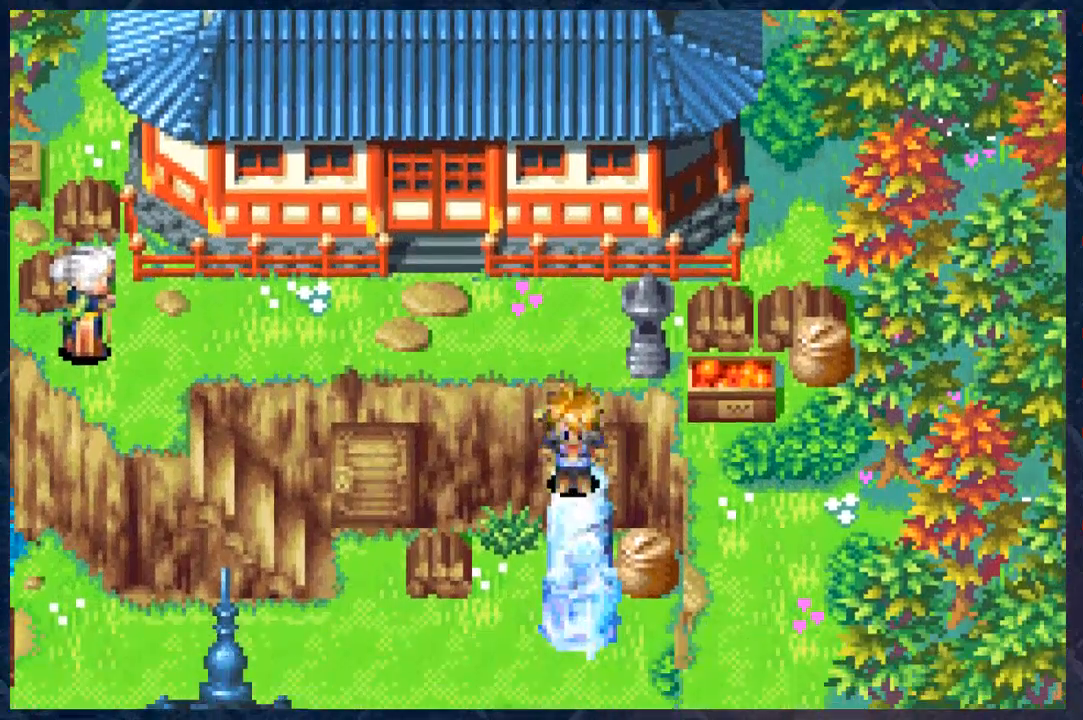
{"buttons": ["B"], "left_stick": "right", "right_stick": "center", "events": [[283, "left_stick", "right"]]}
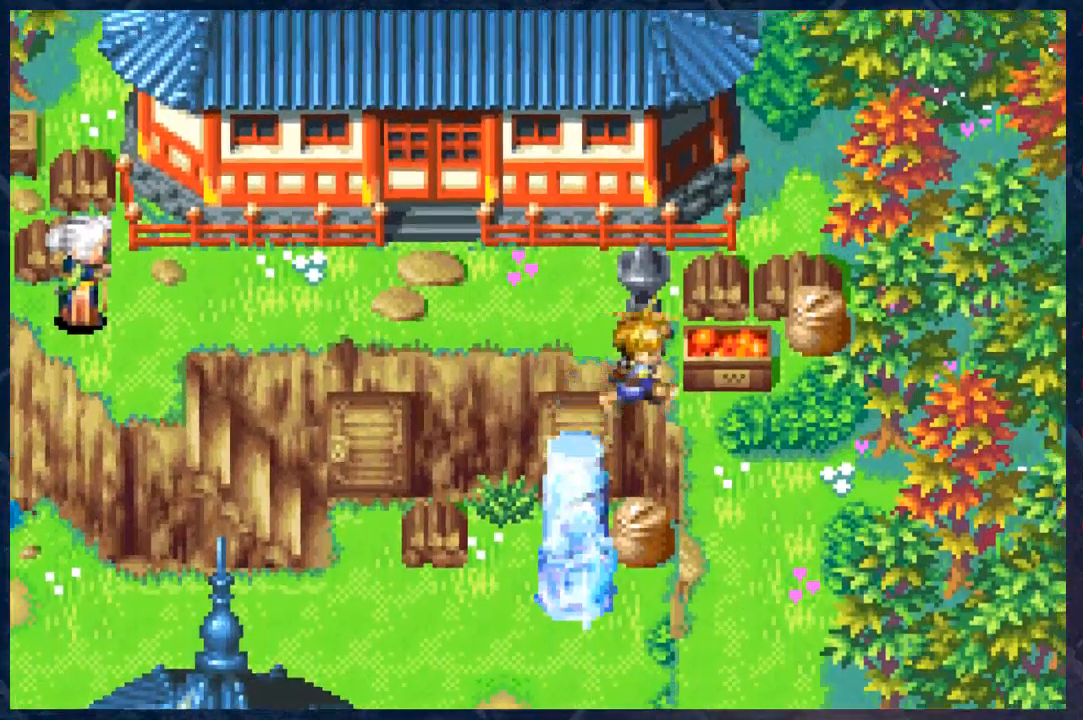
{"buttons": ["B"], "left_stick": "down", "right_stick": "center", "events": [[400, "left_stick", "down"]]}
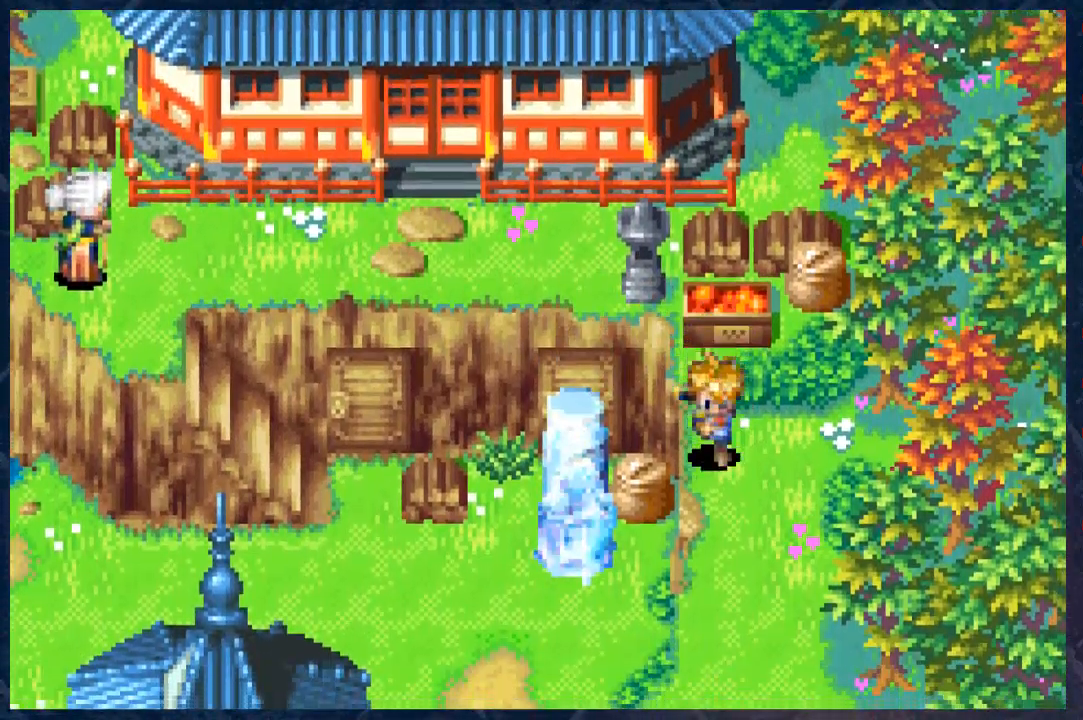
{"buttons": ["B"], "left_stick": "down", "right_stick": "center", "events": []}
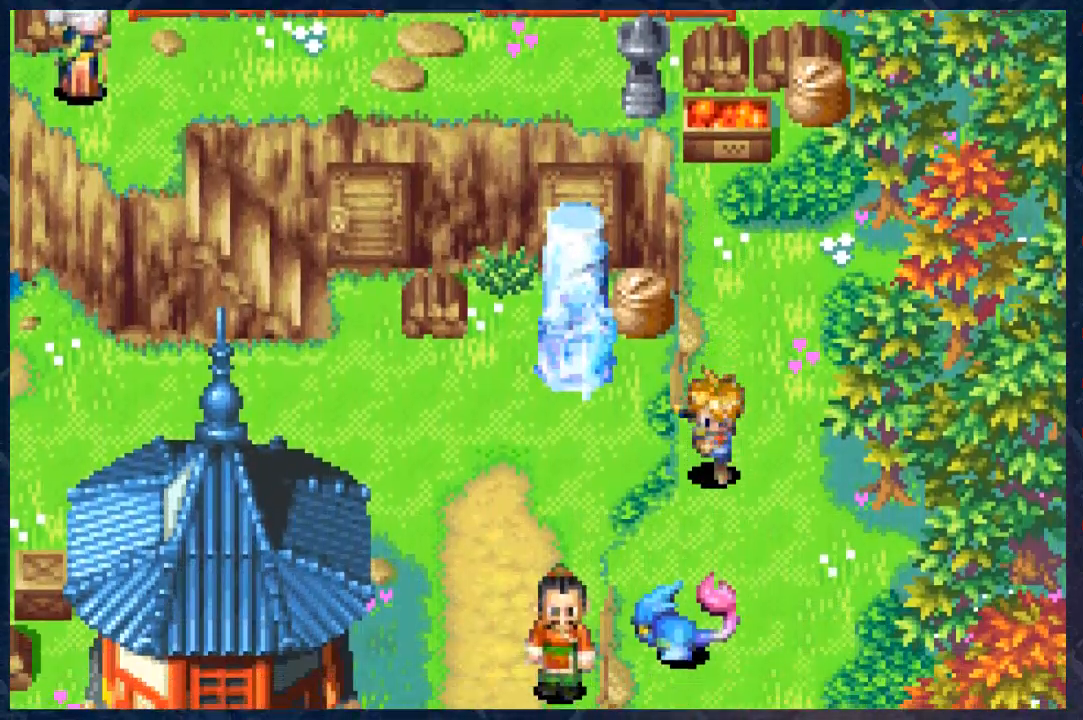
{"buttons": ["A"], "left_stick": "down-left", "right_stick": "center", "events": [[350, "left_stick", "down-left"], [450, "A", "down"], [450, "B", "up"]]}
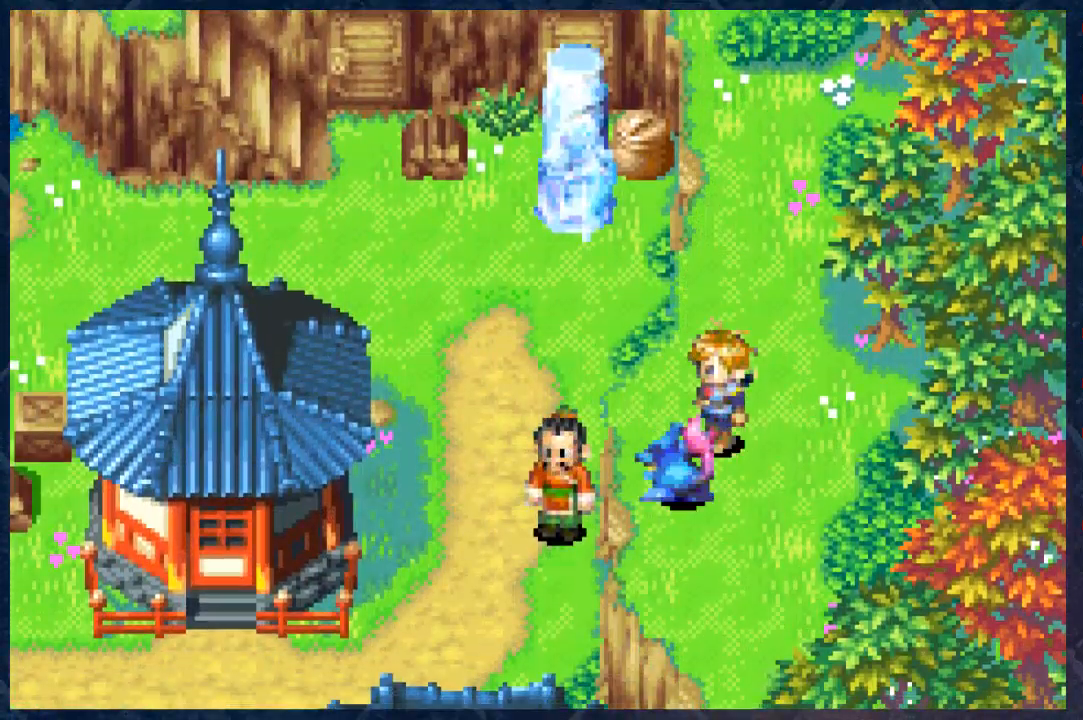
{"buttons": [], "left_stick": "center", "right_stick": "center", "events": [[17, "left_stick", "center"], [100, "A", "up"]]}
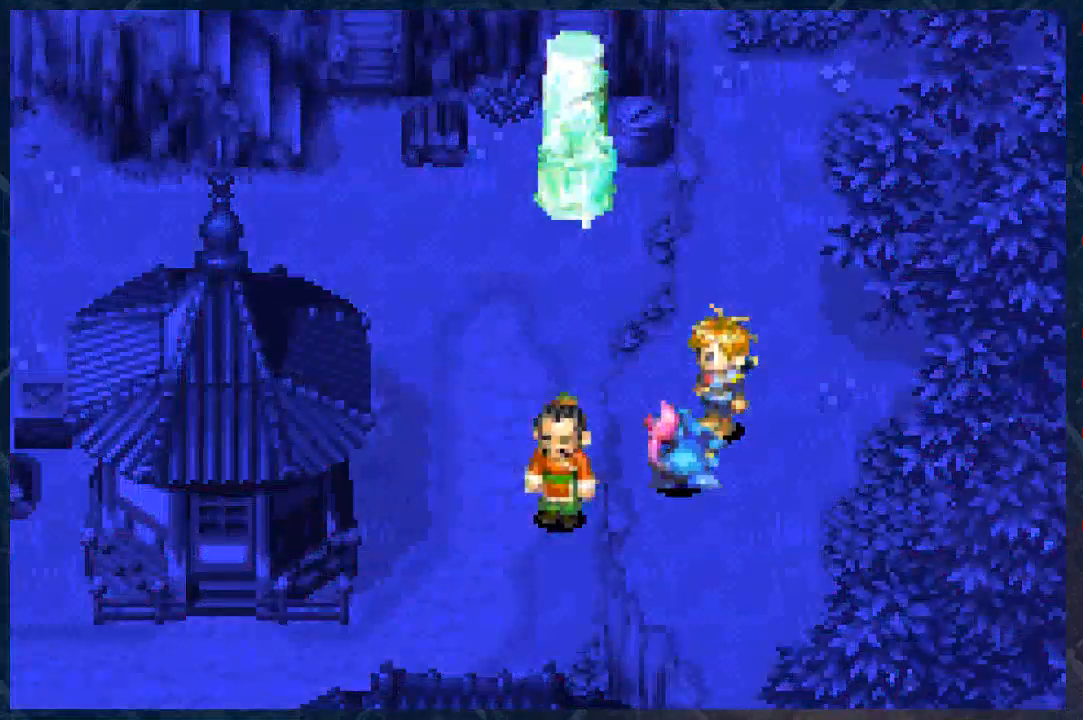
{"buttons": [], "left_stick": "center", "right_stick": "center", "events": [[17, "A", "down"], [100, "A", "up"]]}
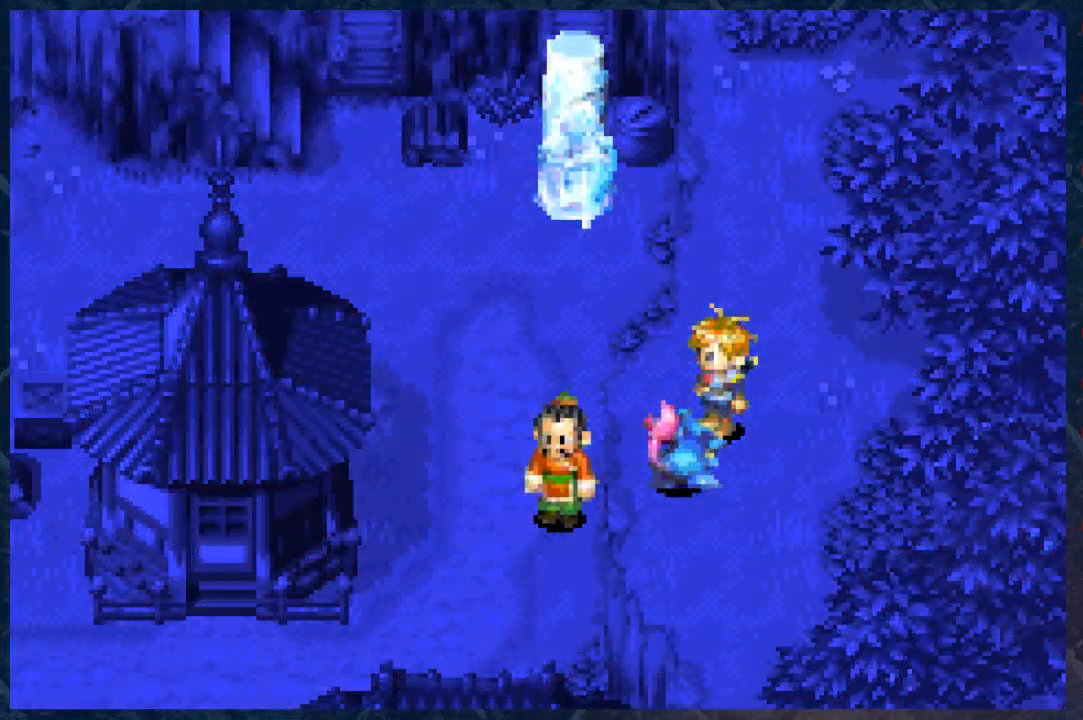
{"buttons": [], "left_stick": "center", "right_stick": "center", "events": []}
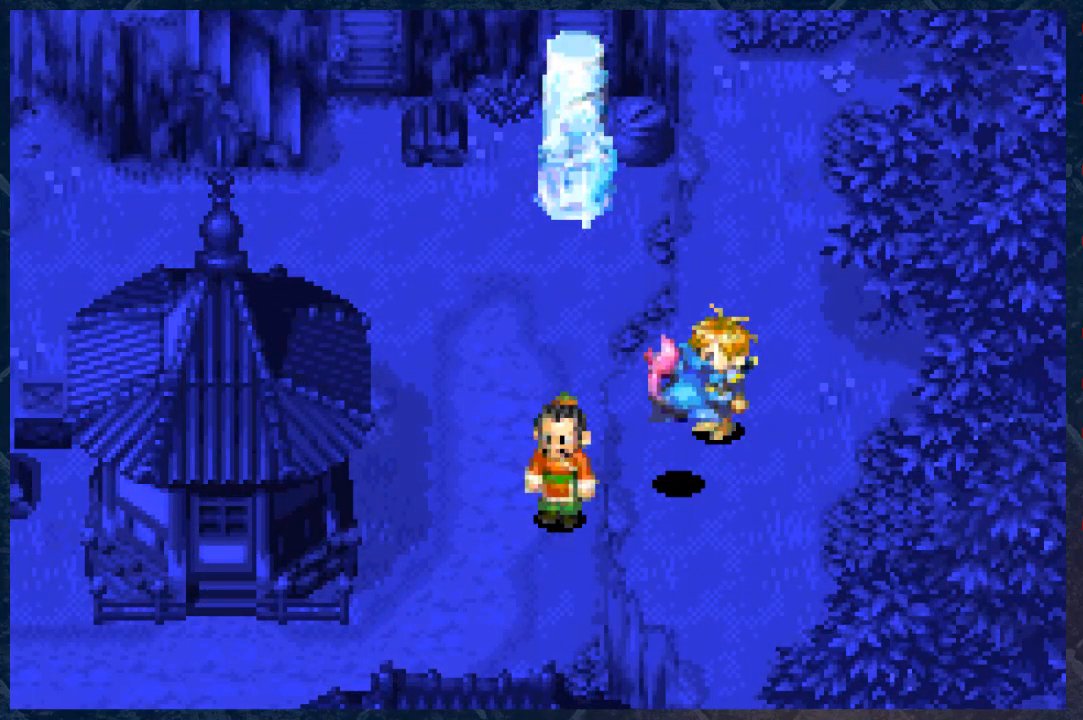
{"buttons": [], "left_stick": "center", "right_stick": "center", "events": []}
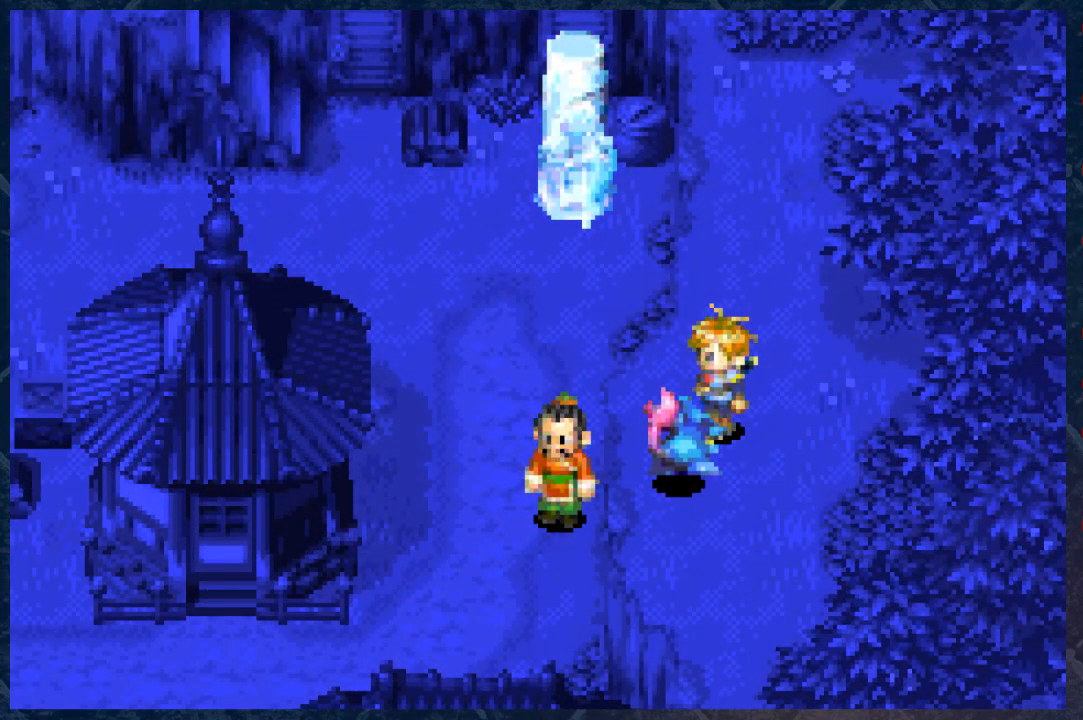
{"buttons": [], "left_stick": "center", "right_stick": "center", "events": []}
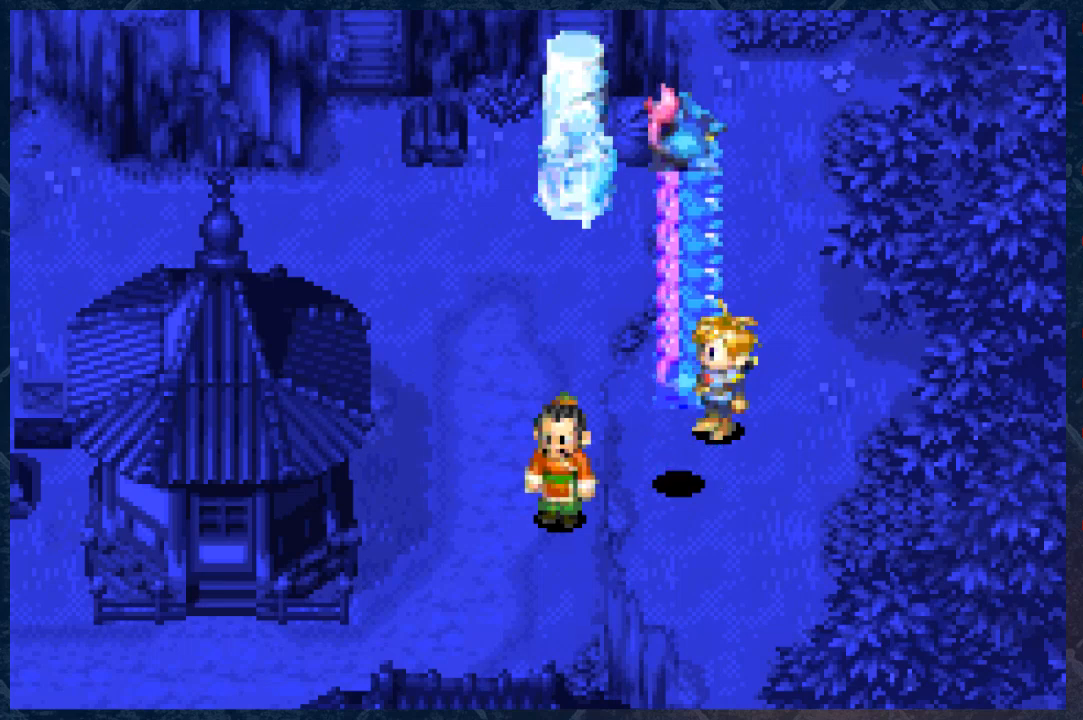
{"buttons": [], "left_stick": "center", "right_stick": "center", "events": []}
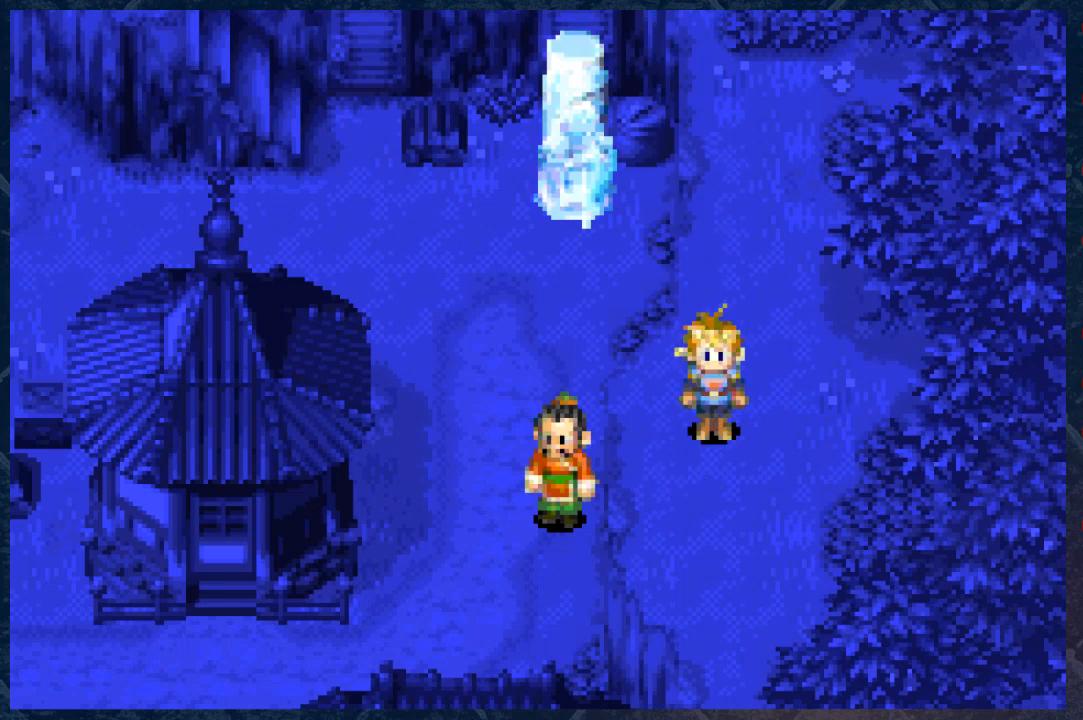
{"buttons": [], "left_stick": "center", "right_stick": "center", "events": []}
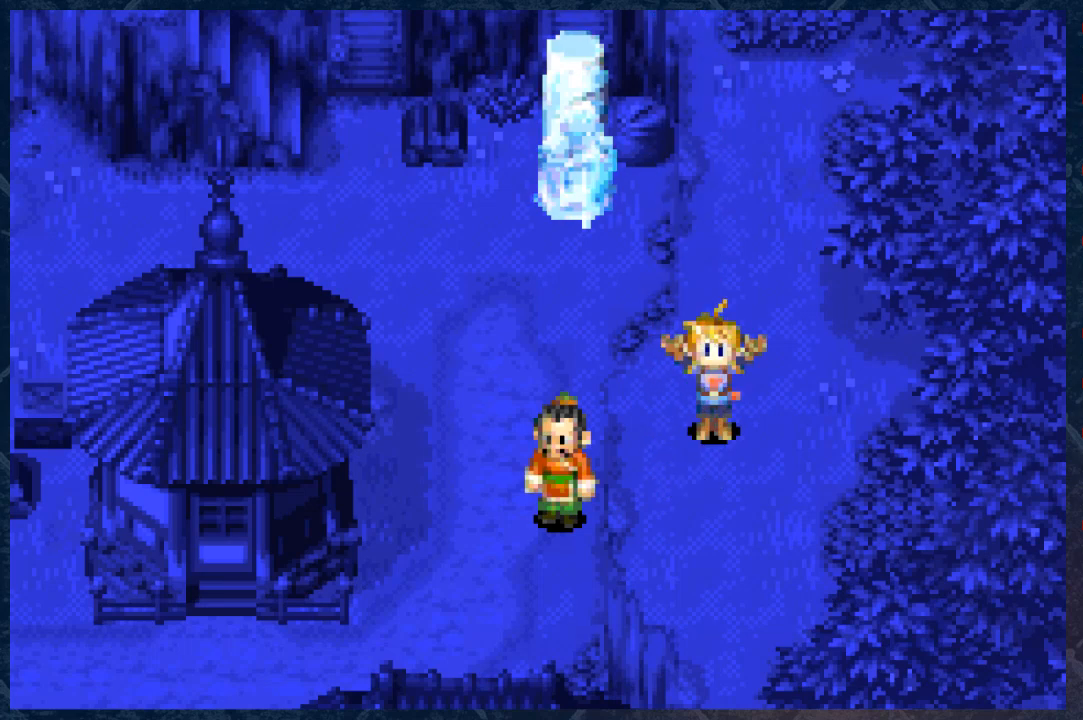
{"buttons": [], "left_stick": "center", "right_stick": "center", "events": []}
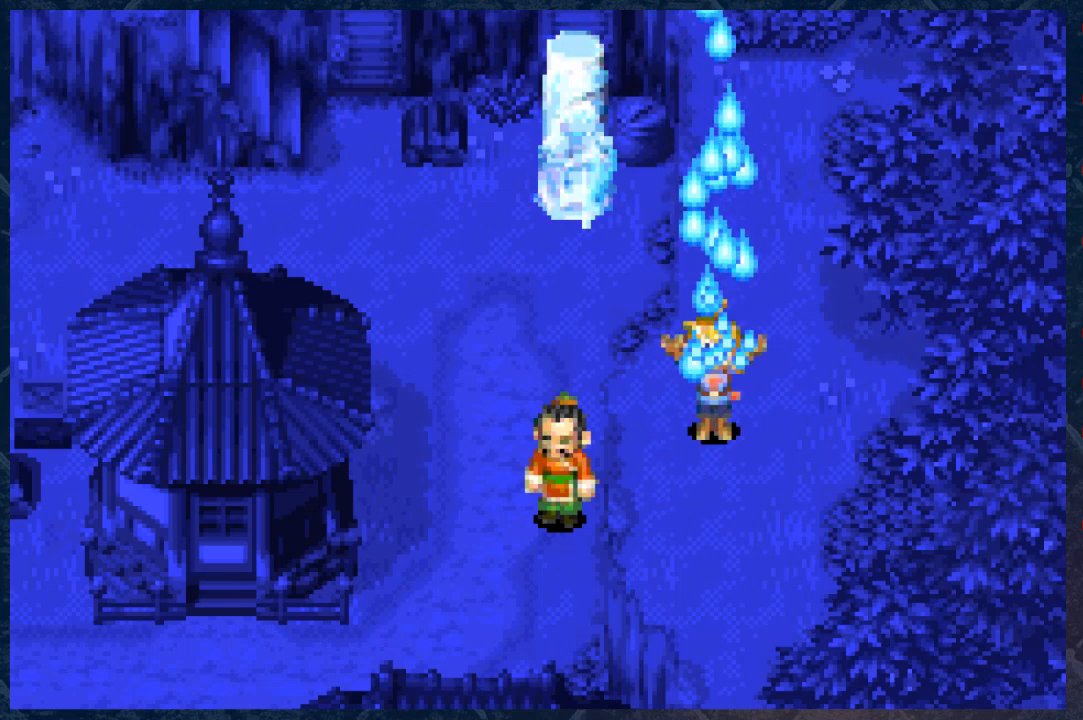
{"buttons": [], "left_stick": "center", "right_stick": "center", "events": []}
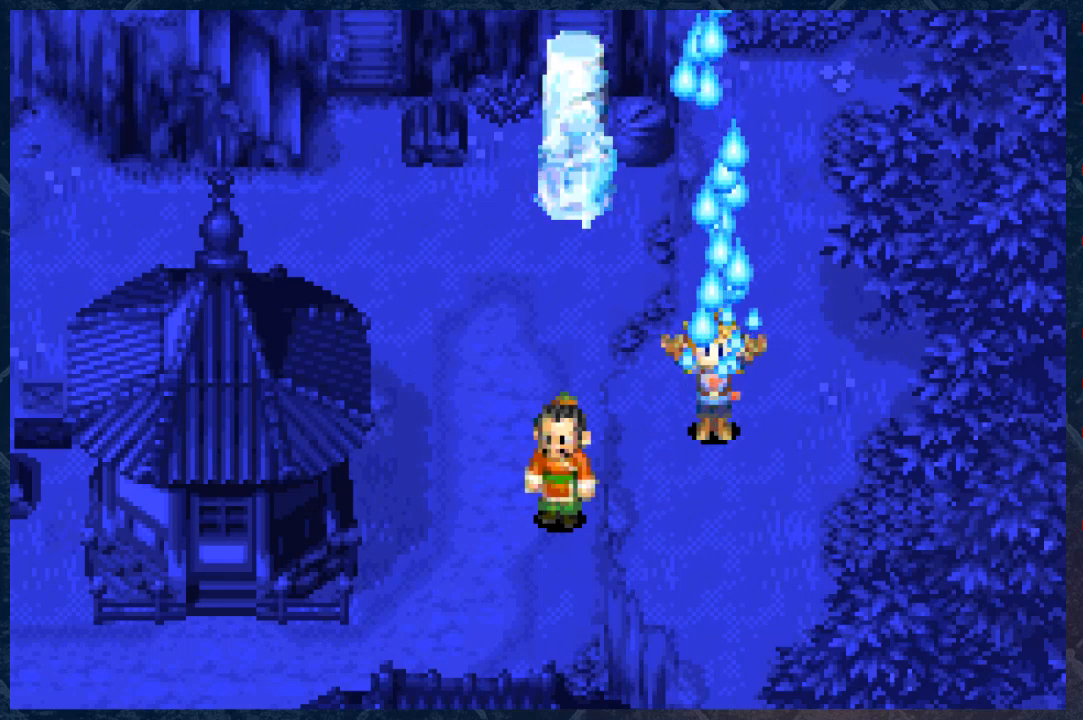
{"buttons": [], "left_stick": "center", "right_stick": "center", "events": []}
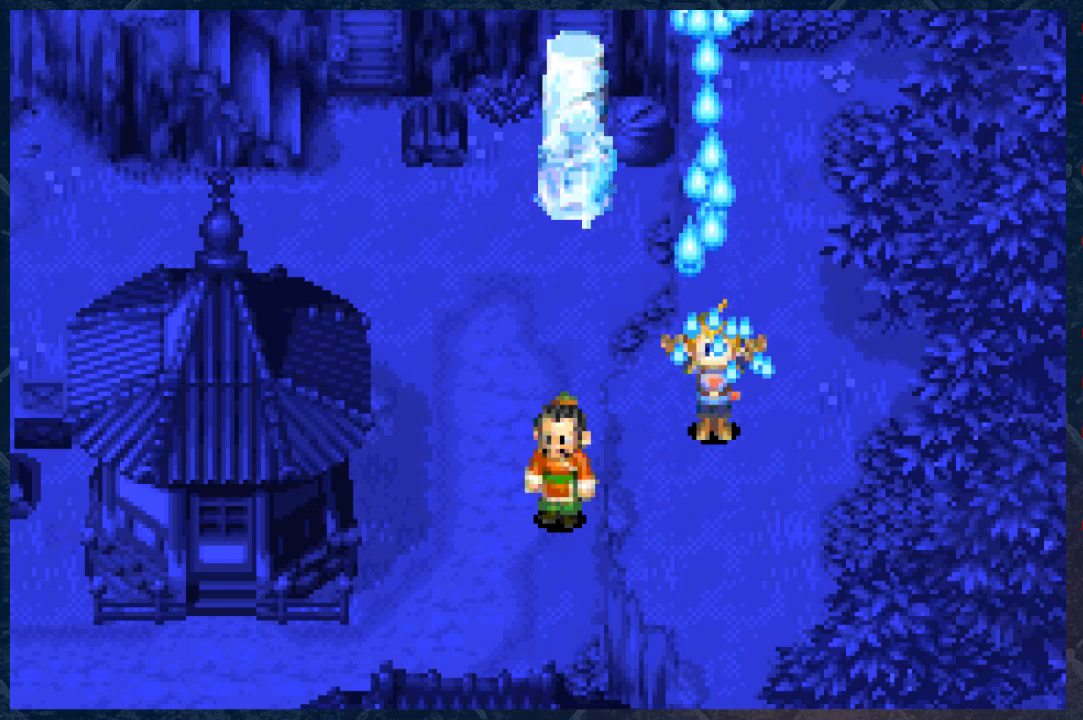
{"buttons": ["A"], "left_stick": "center", "right_stick": "center", "events": [[417, "A", "down"]]}
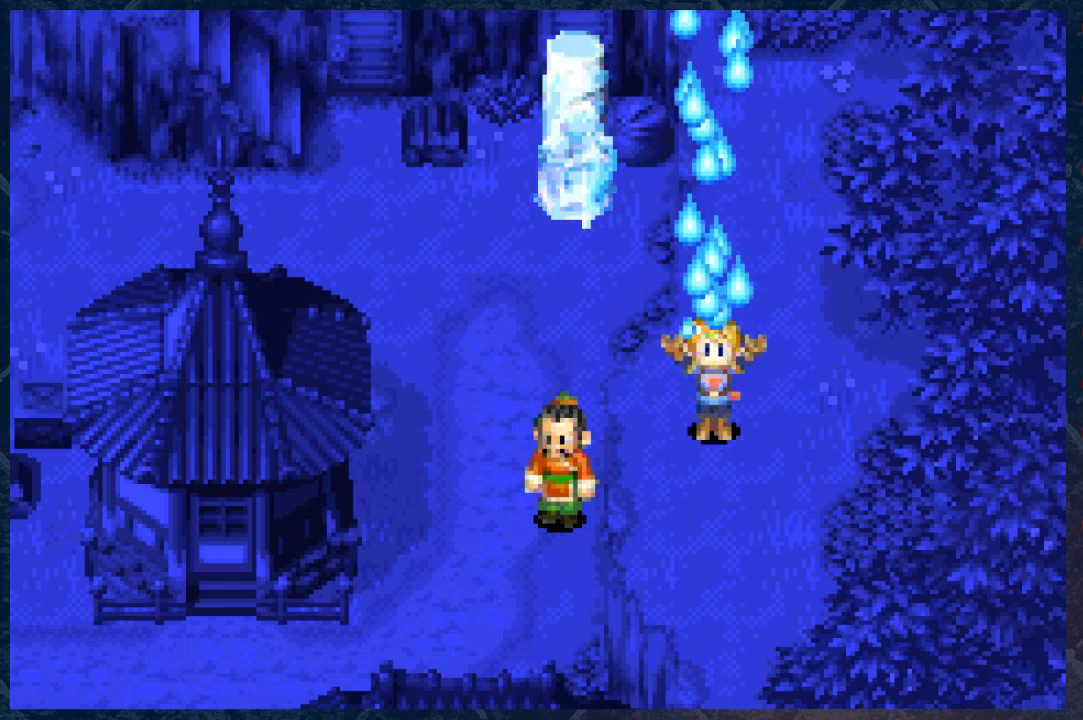
{"buttons": [], "left_stick": "center", "right_stick": "center", "events": [[17, "A", "up"]]}
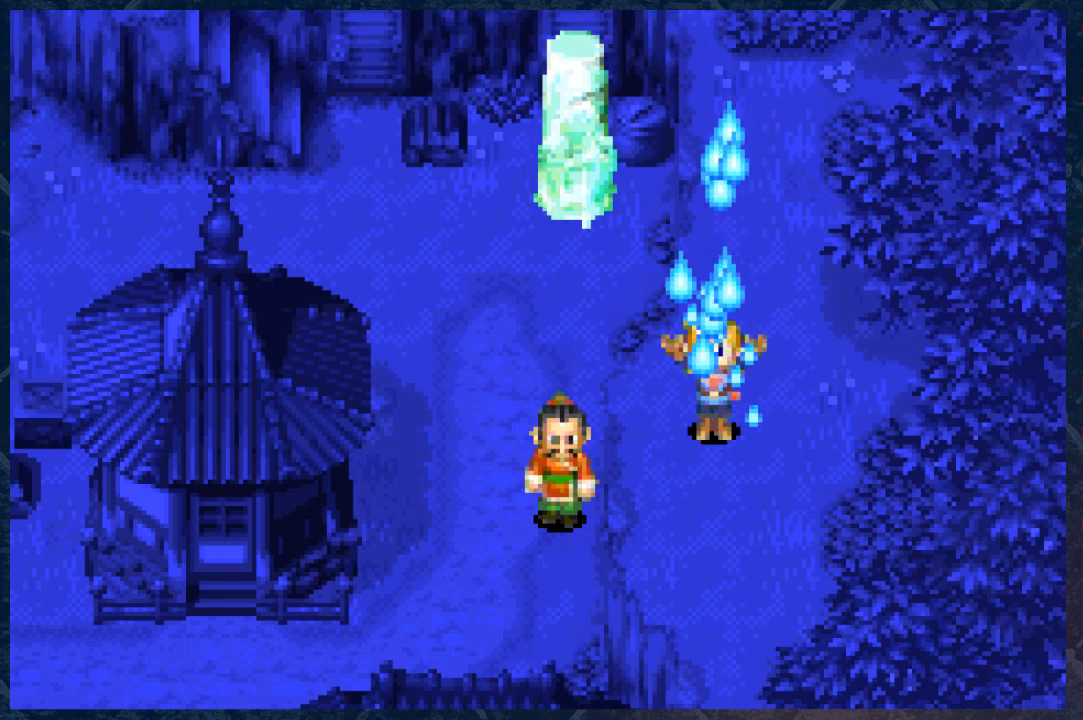
{"buttons": [], "left_stick": "center", "right_stick": "center", "events": []}
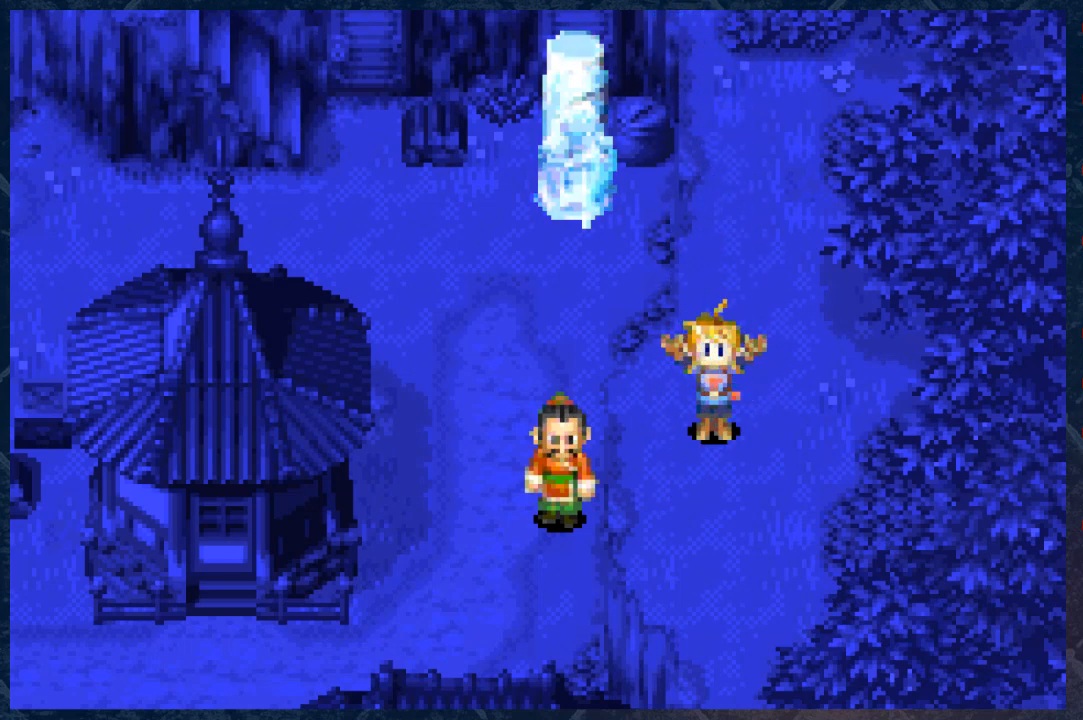
{"buttons": [], "left_stick": "center", "right_stick": "center", "events": []}
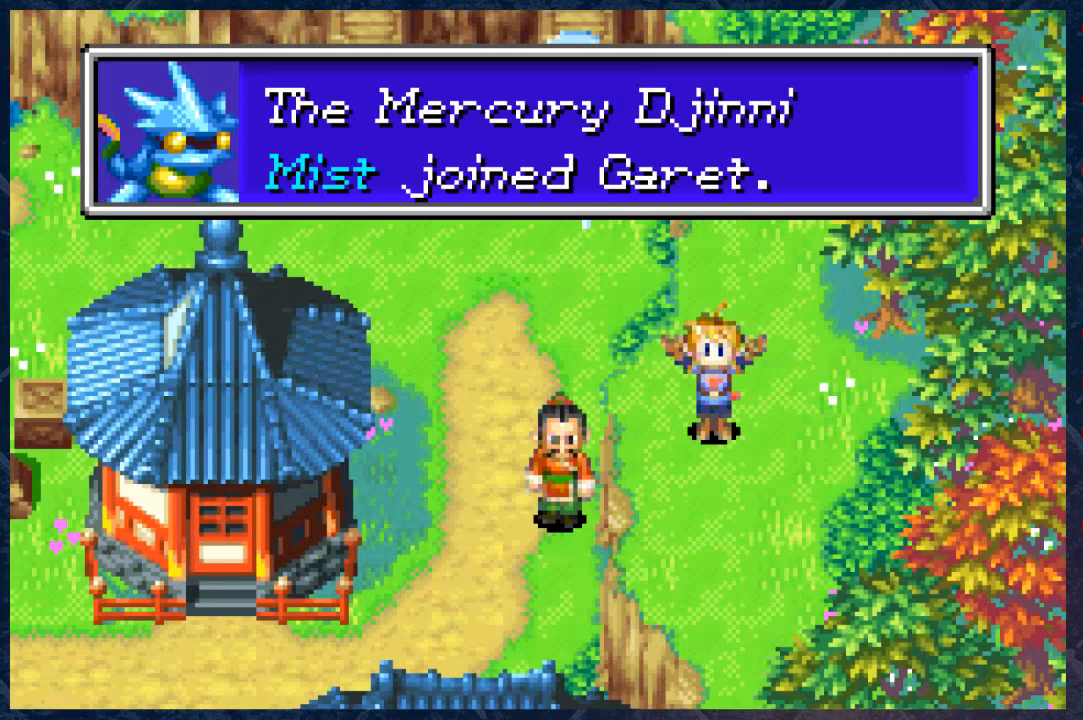
{"buttons": [], "left_stick": "center", "right_stick": "center", "events": [[50, "A", "down"], [167, "A", "up"]]}
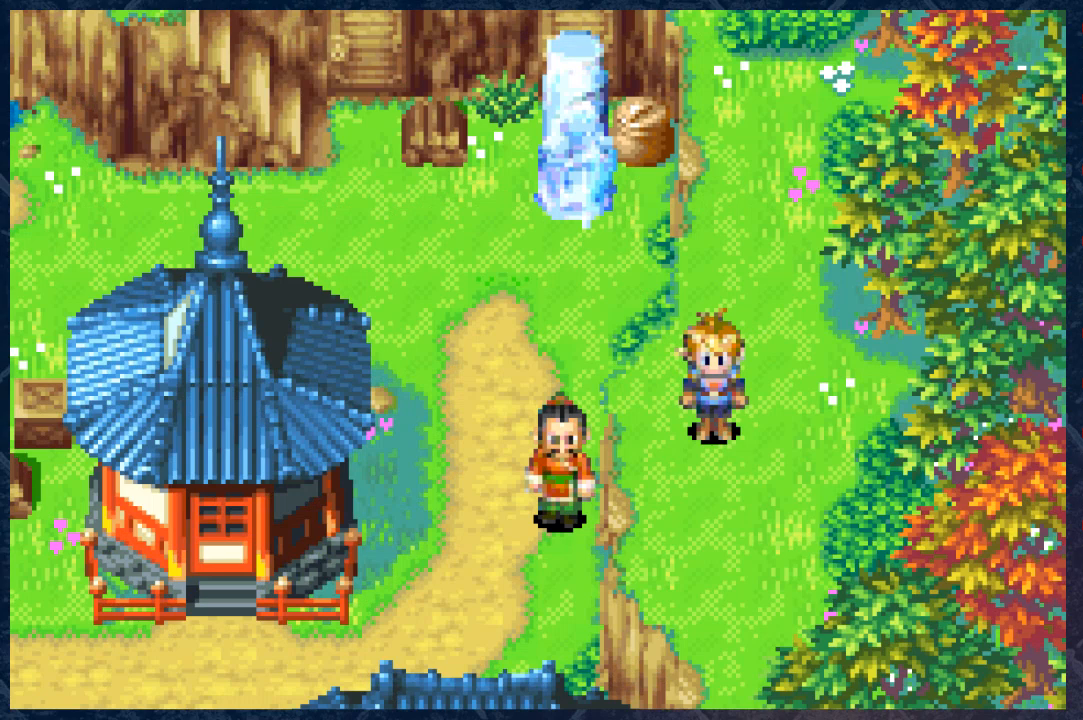
{"buttons": [], "left_stick": "center", "right_stick": "center", "events": []}
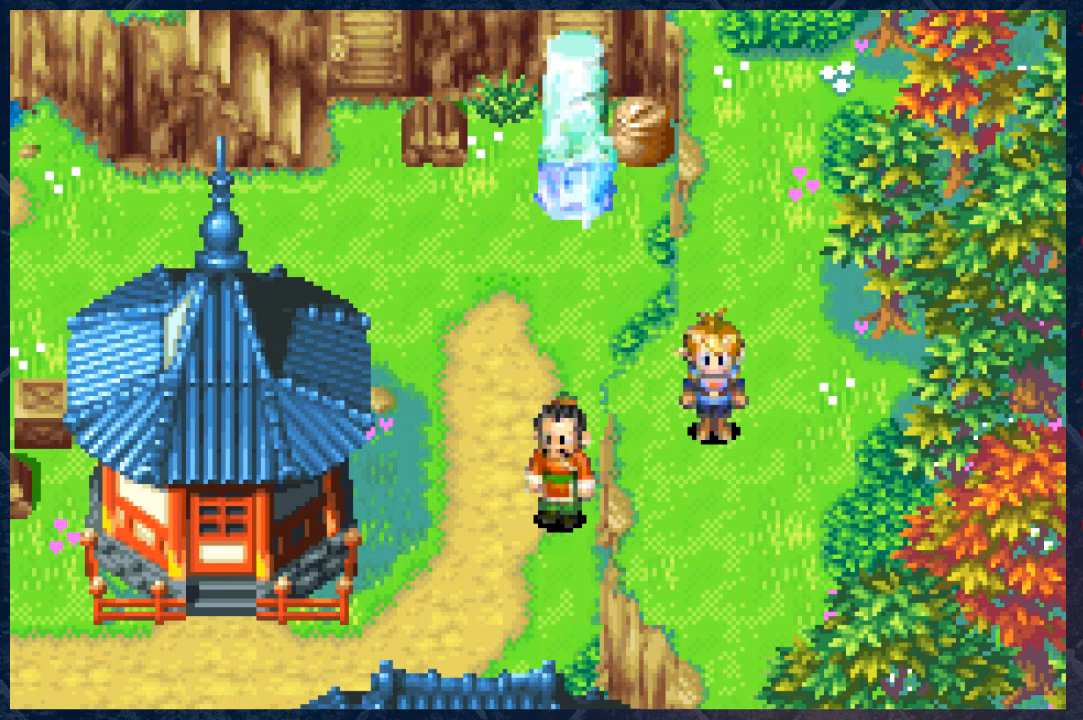
{"buttons": [], "left_stick": "center", "right_stick": "center", "events": []}